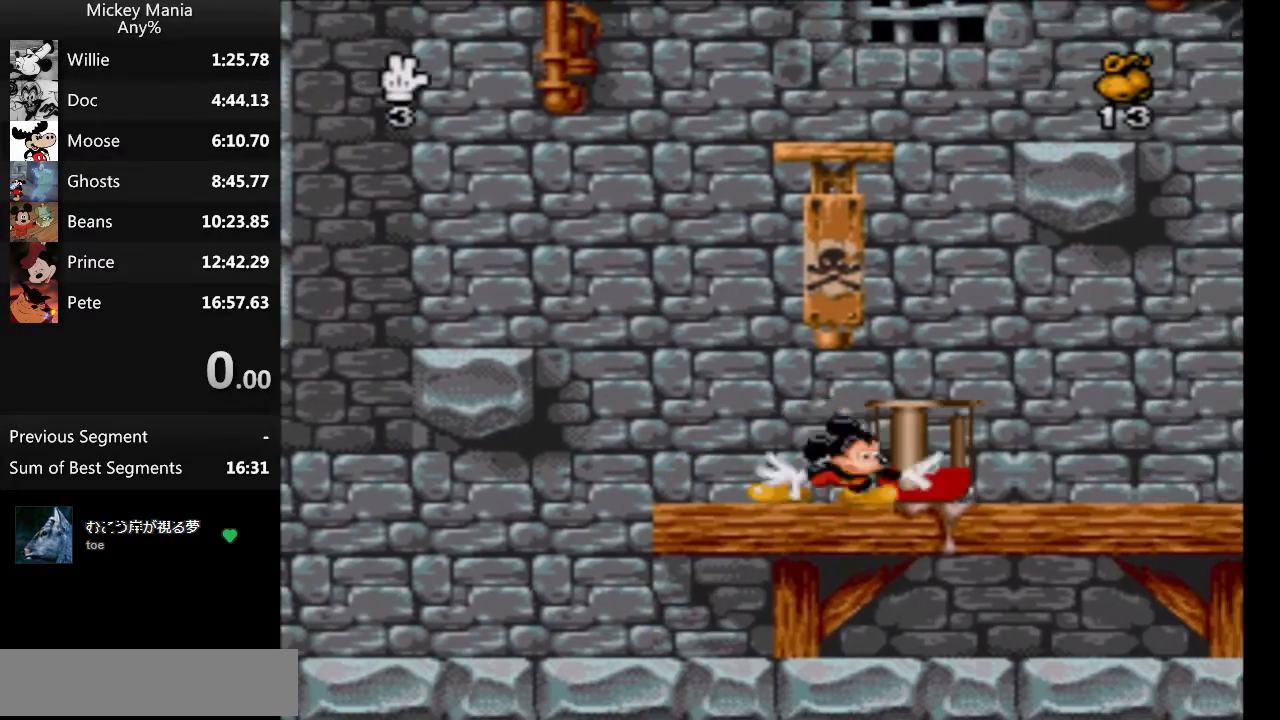
Gameplay with a controller (Nintendo layout); each line is a JSON object with the inputs held at the frame after it. "events" lists button and stick changes between this image and that frame as [ms after this image, input, new state], when the widget could be followed in between. Not read: L3 R3.
{"buttons": [], "events": []}
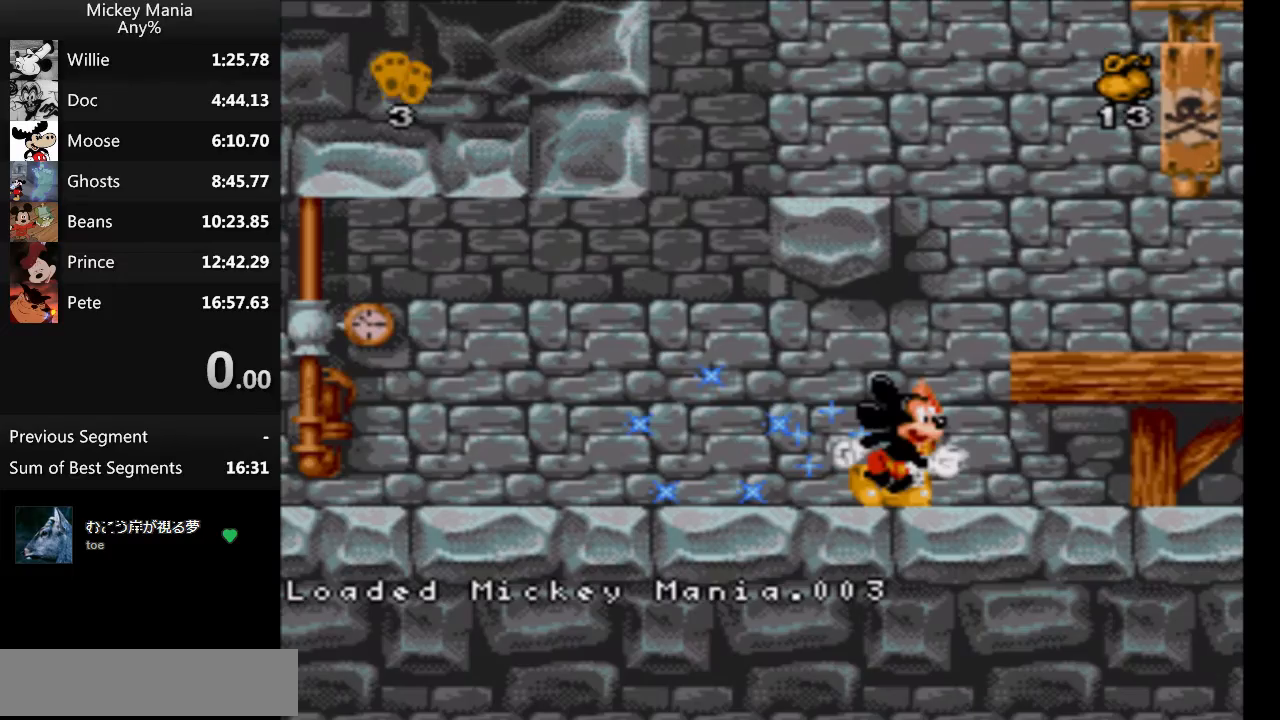
{"buttons": ["DPAD_RIGHT", "START"], "events": [[100, "DPAD_RIGHT", "down"], [500, "START", "down"]]}
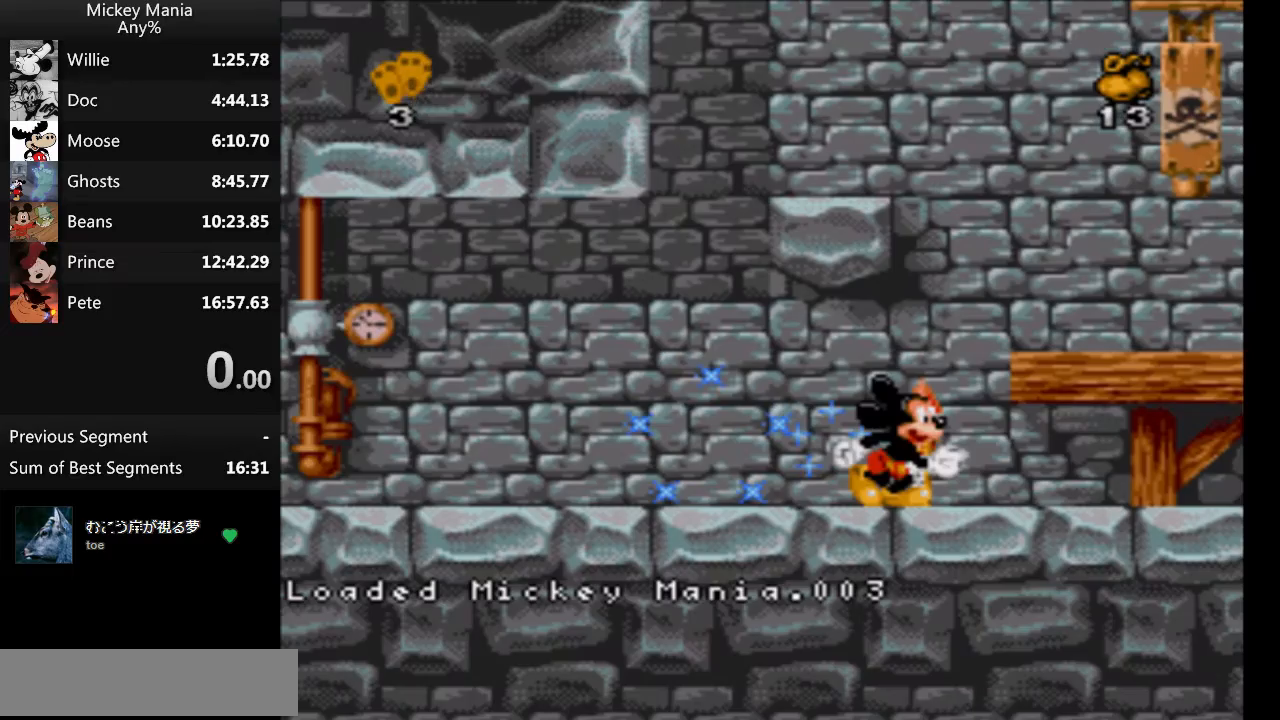
{"buttons": ["DPAD_RIGHT"], "events": [[200, "START", "up"]]}
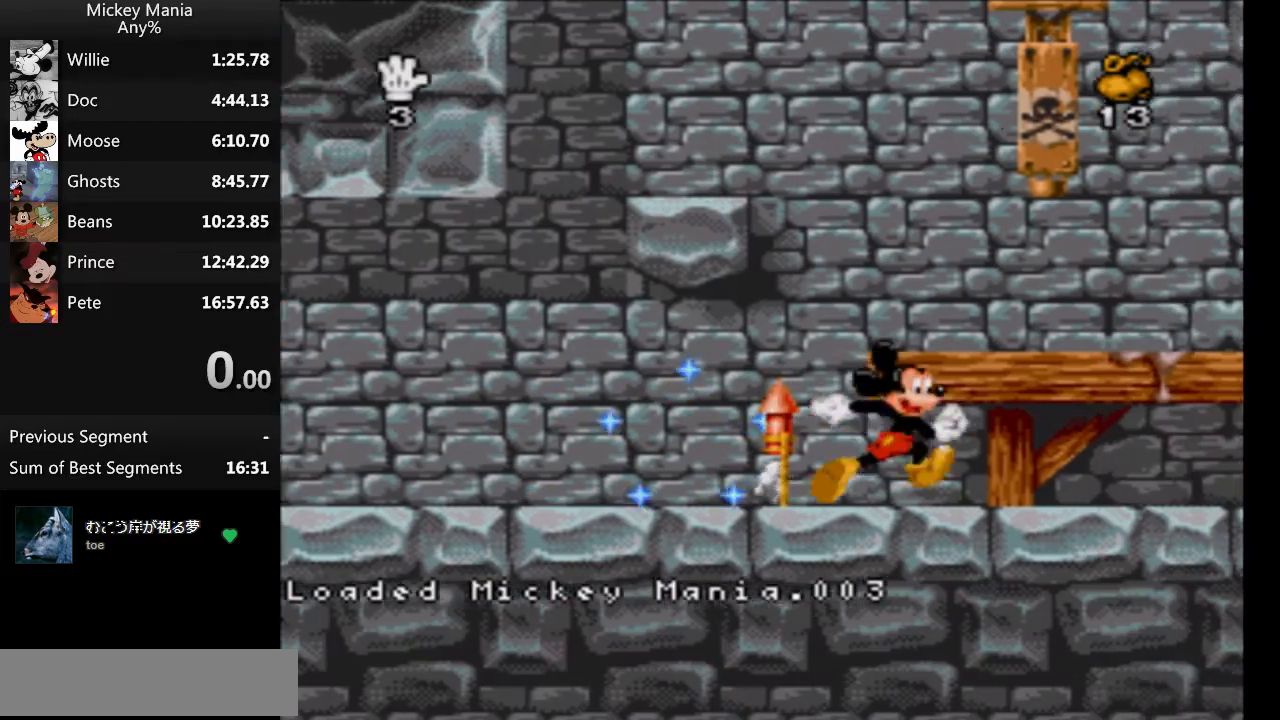
{"buttons": ["DPAD_RIGHT"], "events": []}
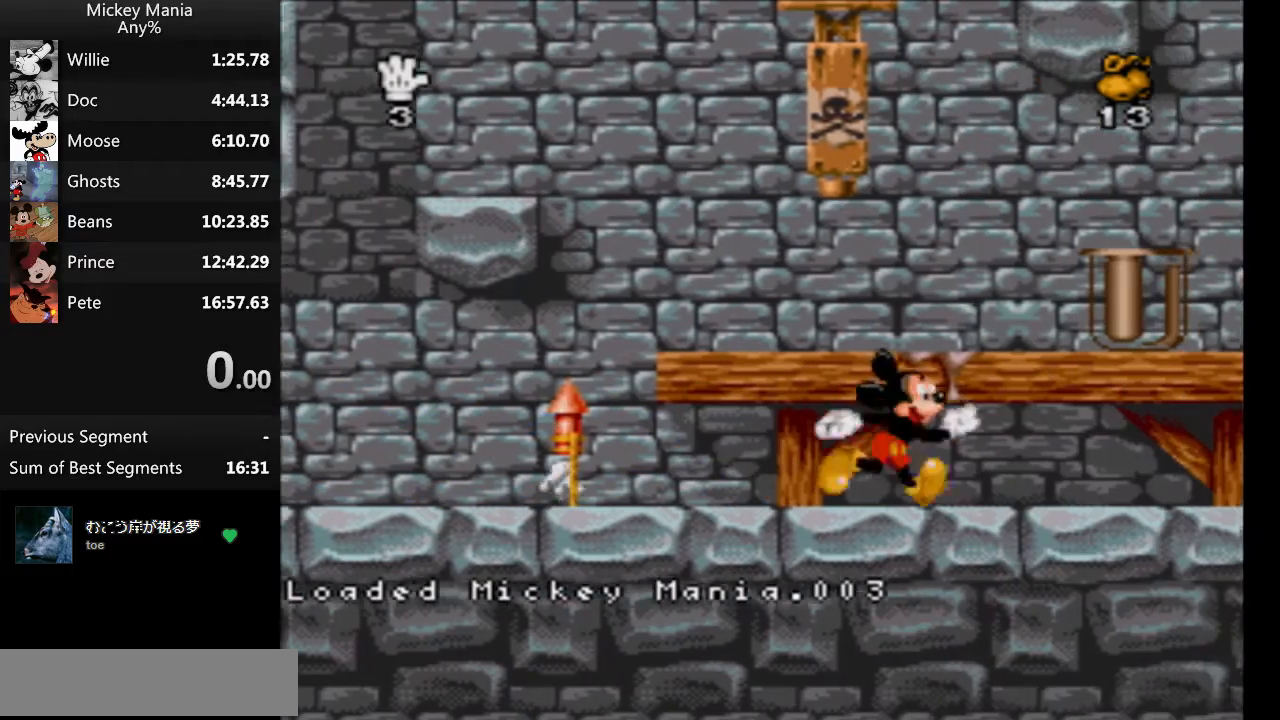
{"buttons": ["B", "DPAD_RIGHT"], "events": [[500, "B", "down"]]}
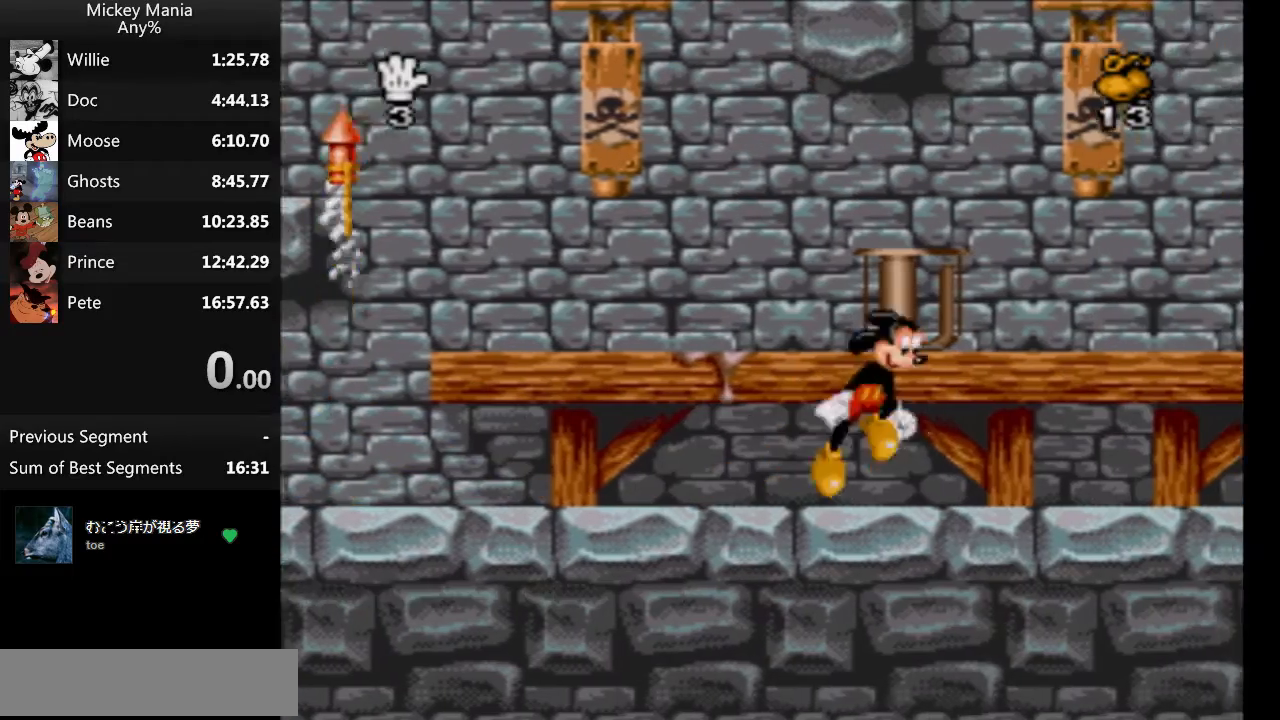
{"buttons": ["DPAD_LEFT"], "events": [[200, "B", "up"], [300, "DPAD_UP", "down"], [367, "DPAD_LEFT", "down"], [367, "DPAD_RIGHT", "up"], [367, "DPAD_UP", "up"]]}
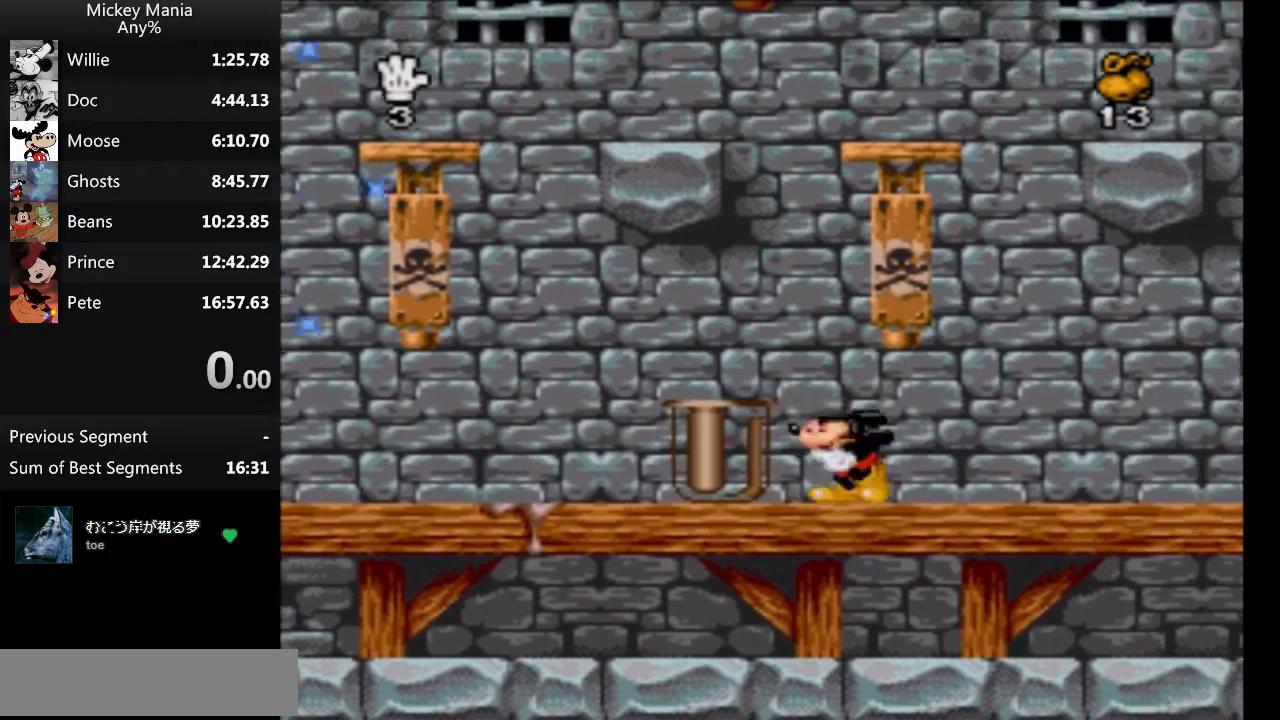
{"buttons": ["DPAD_LEFT"], "events": []}
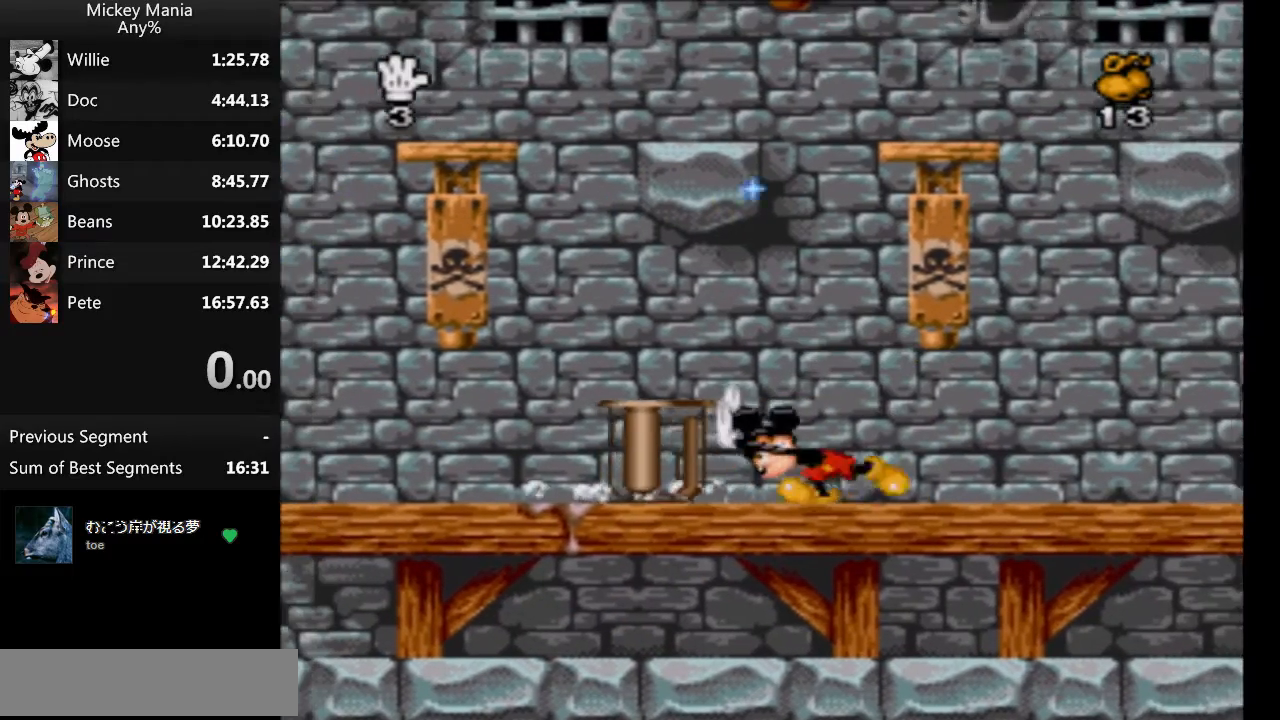
{"buttons": ["DPAD_LEFT"], "events": []}
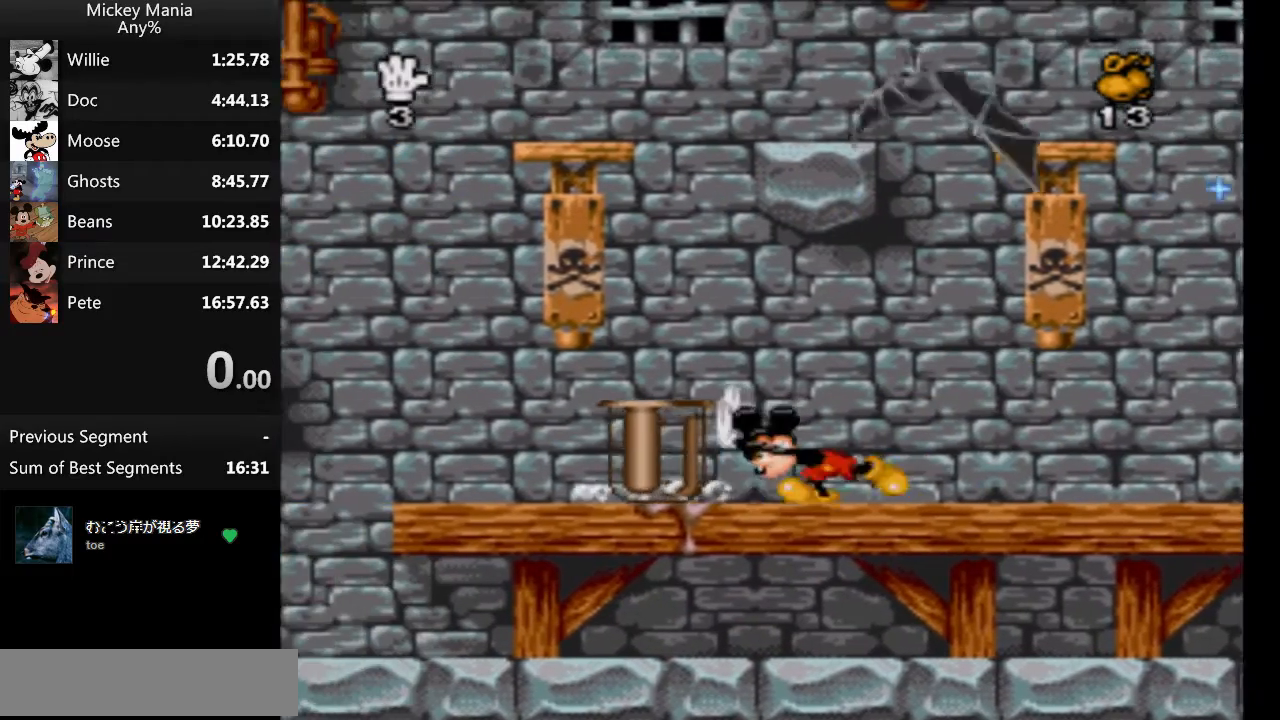
{"buttons": ["DPAD_LEFT"], "events": [[400, "B", "down"], [467, "B", "up"]]}
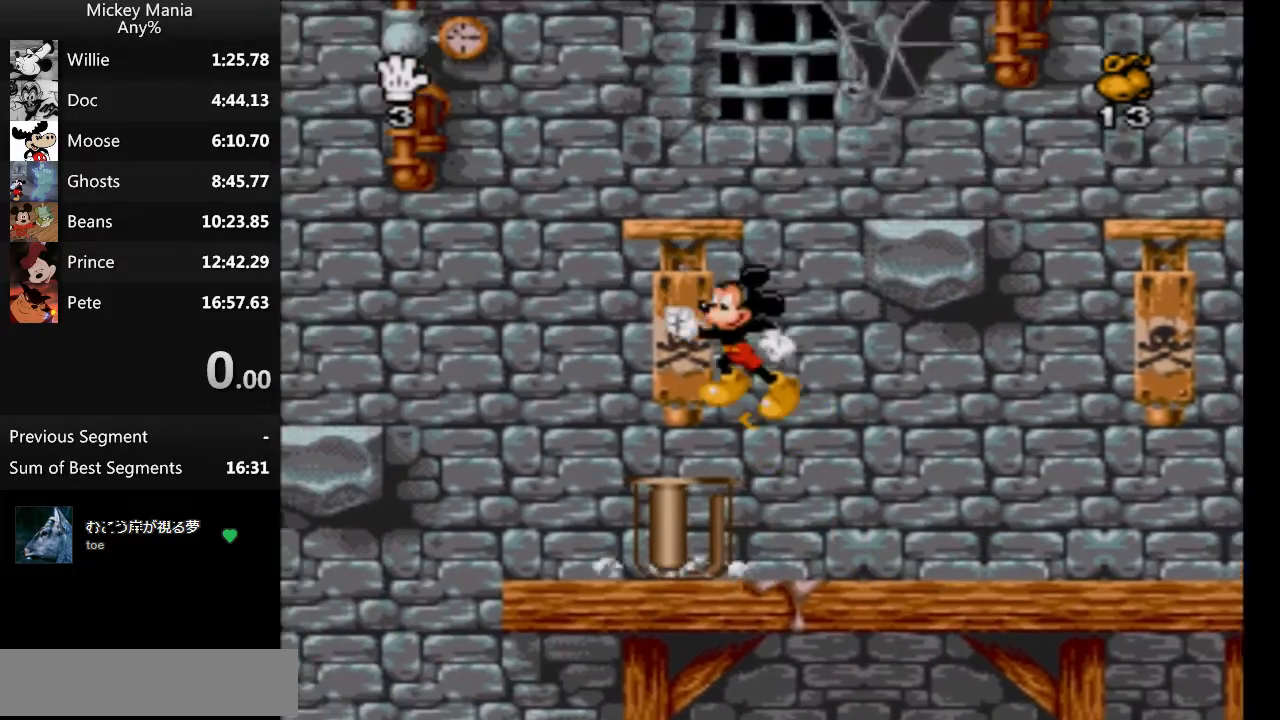
{"buttons": ["B", "DPAD_LEFT"], "events": [[400, "B", "down"]]}
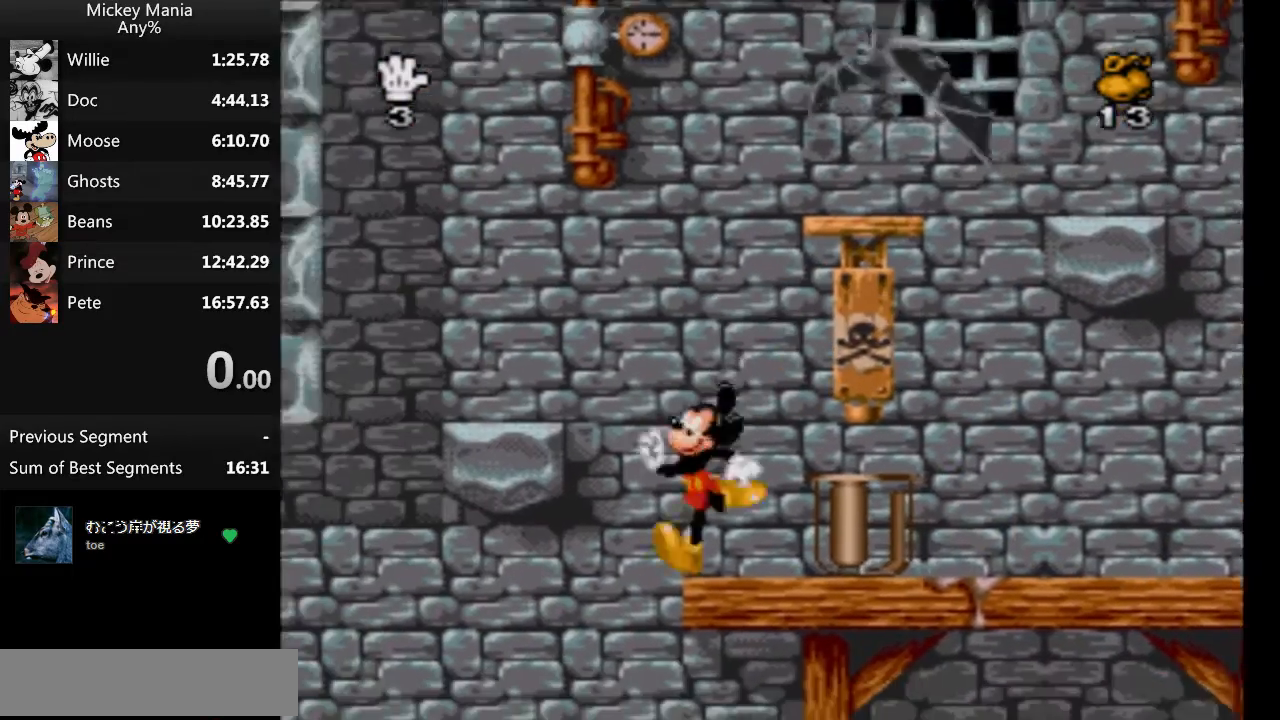
{"buttons": [], "events": [[33, "B", "up"], [233, "DPAD_LEFT", "up"]]}
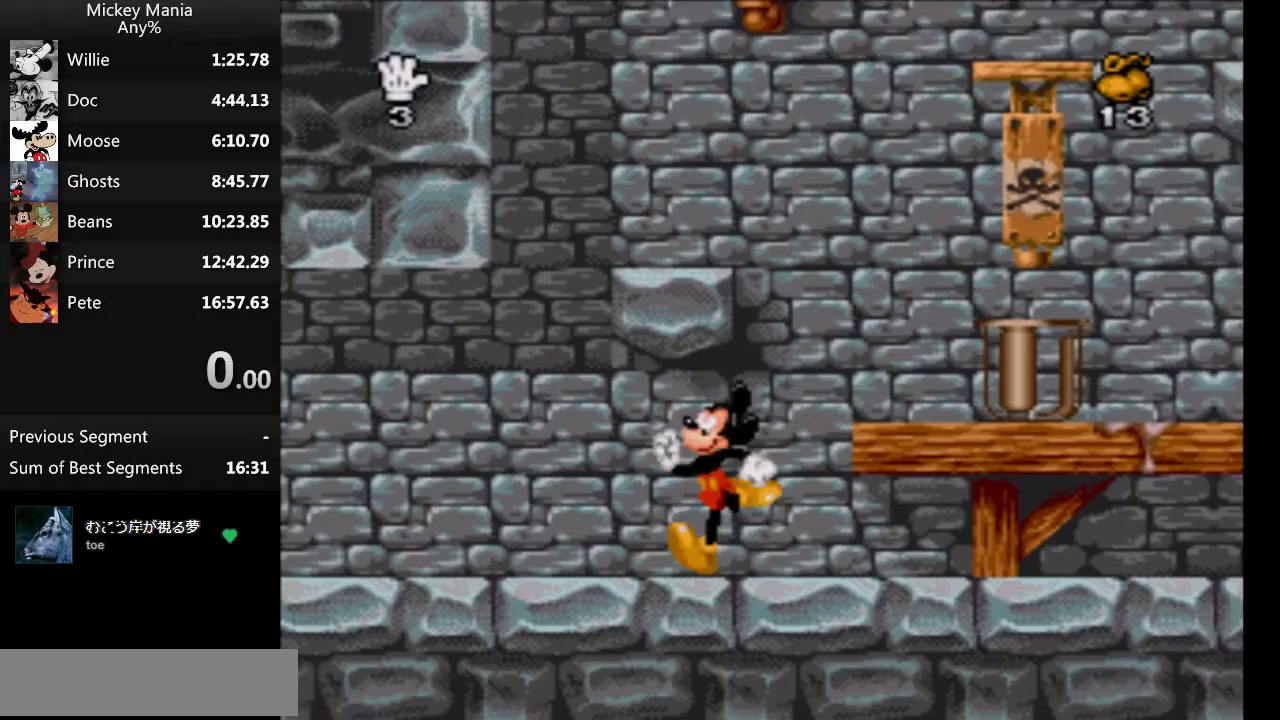
{"buttons": [], "events": []}
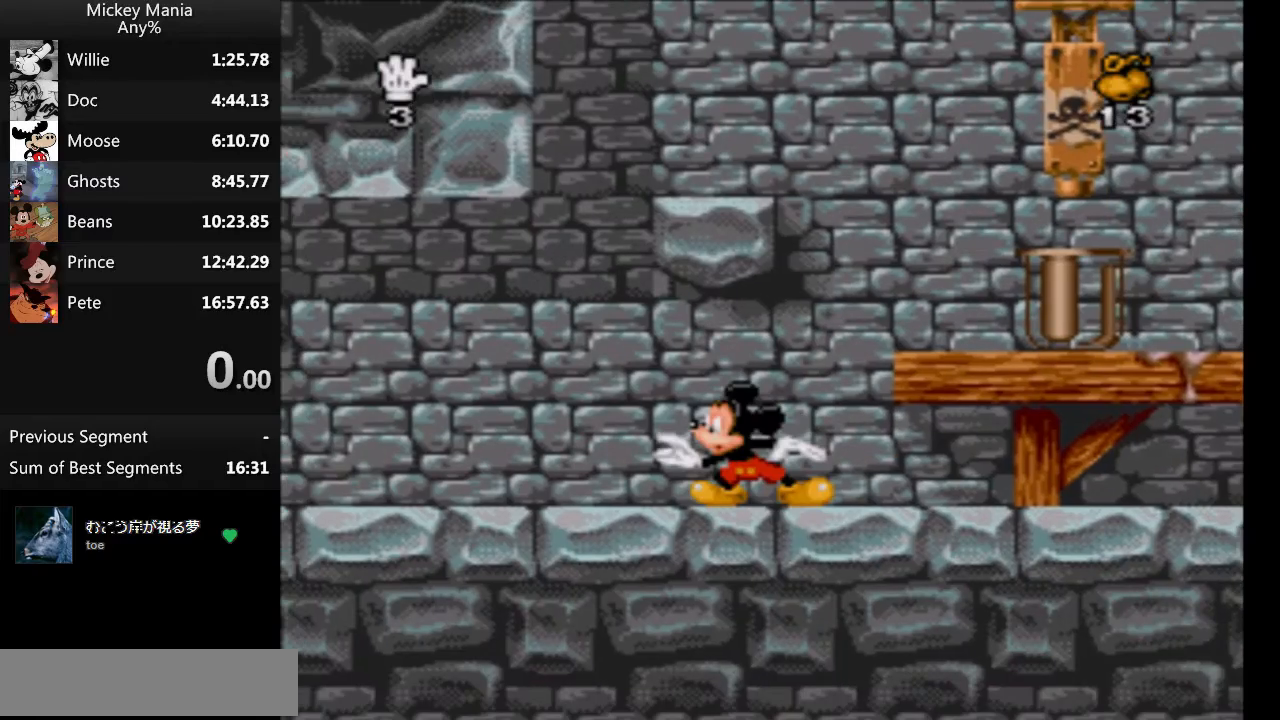
{"buttons": [], "events": []}
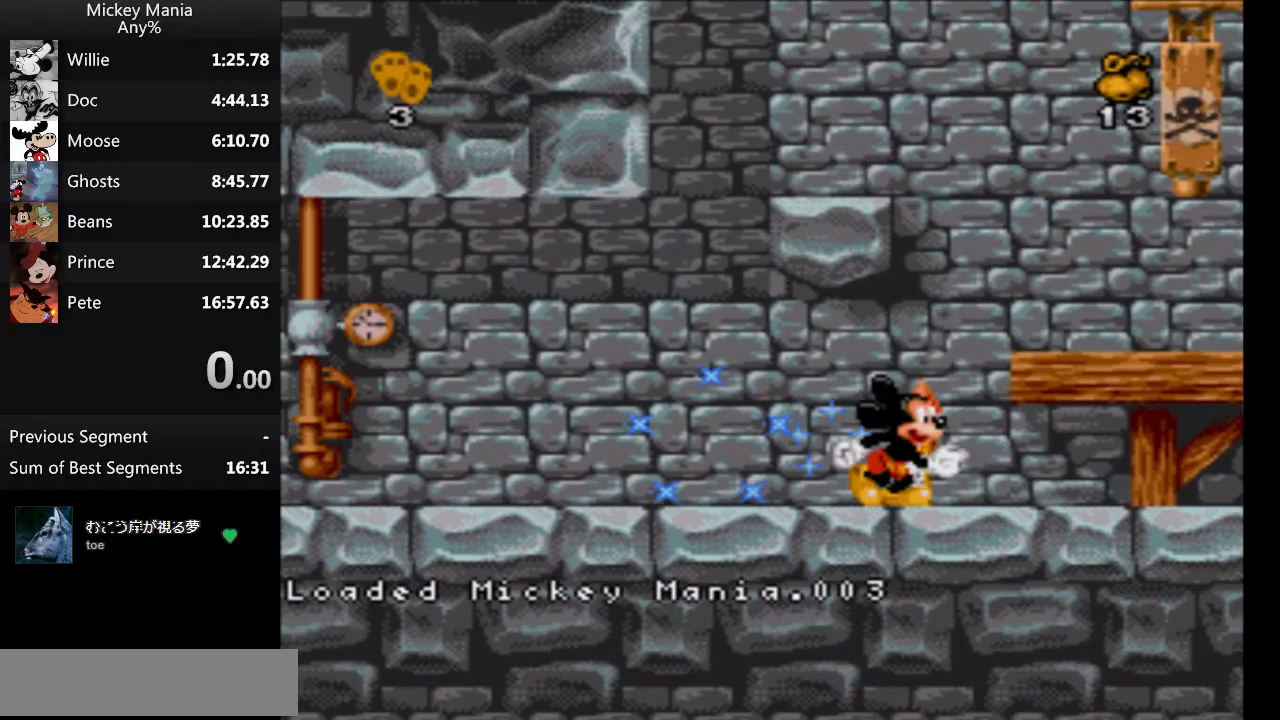
{"buttons": ["DPAD_RIGHT"], "events": [[500, "DPAD_RIGHT", "down"]]}
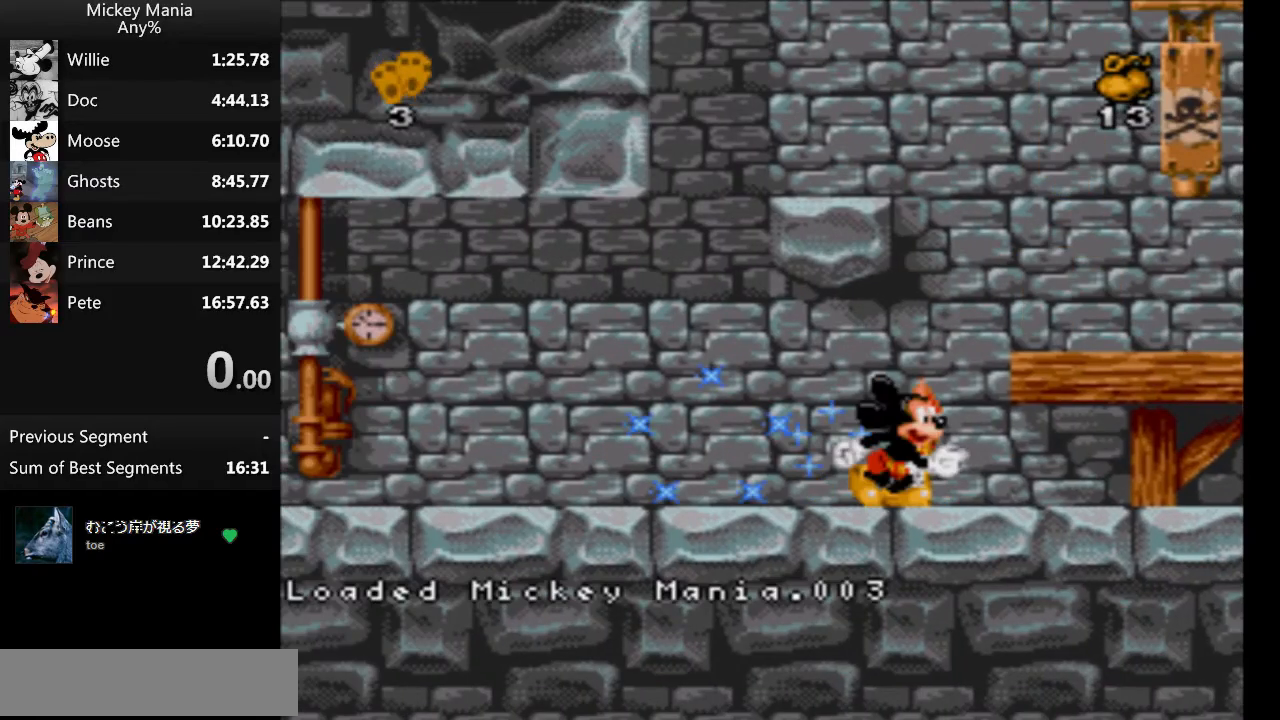
{"buttons": ["DPAD_RIGHT"], "events": [[100, "START", "down"], [267, "START", "up"]]}
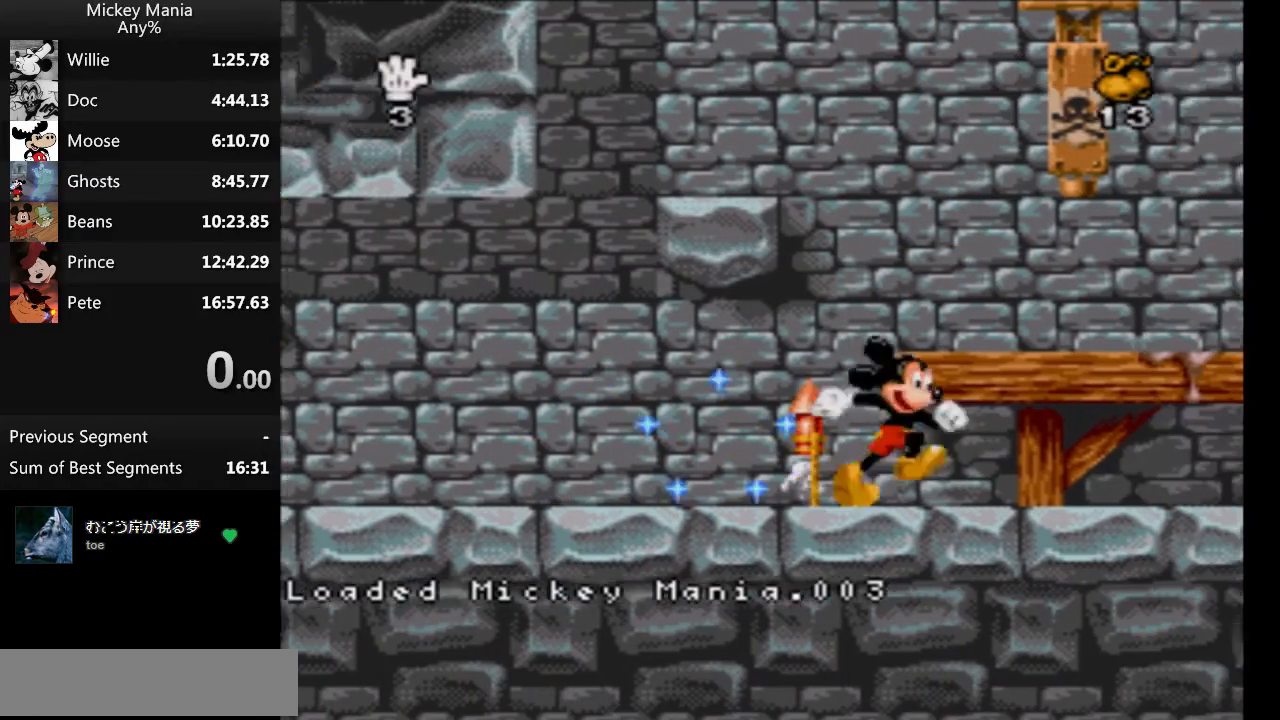
{"buttons": ["DPAD_RIGHT"], "events": []}
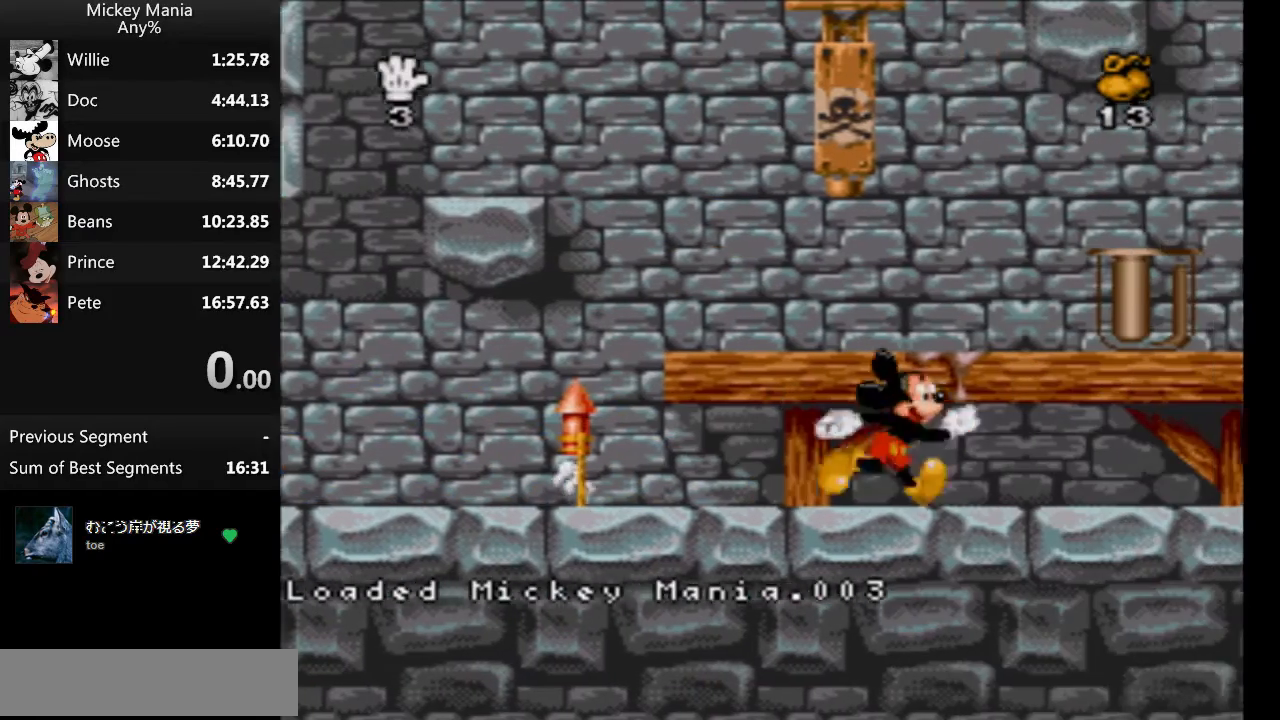
{"buttons": ["DPAD_RIGHT"], "events": []}
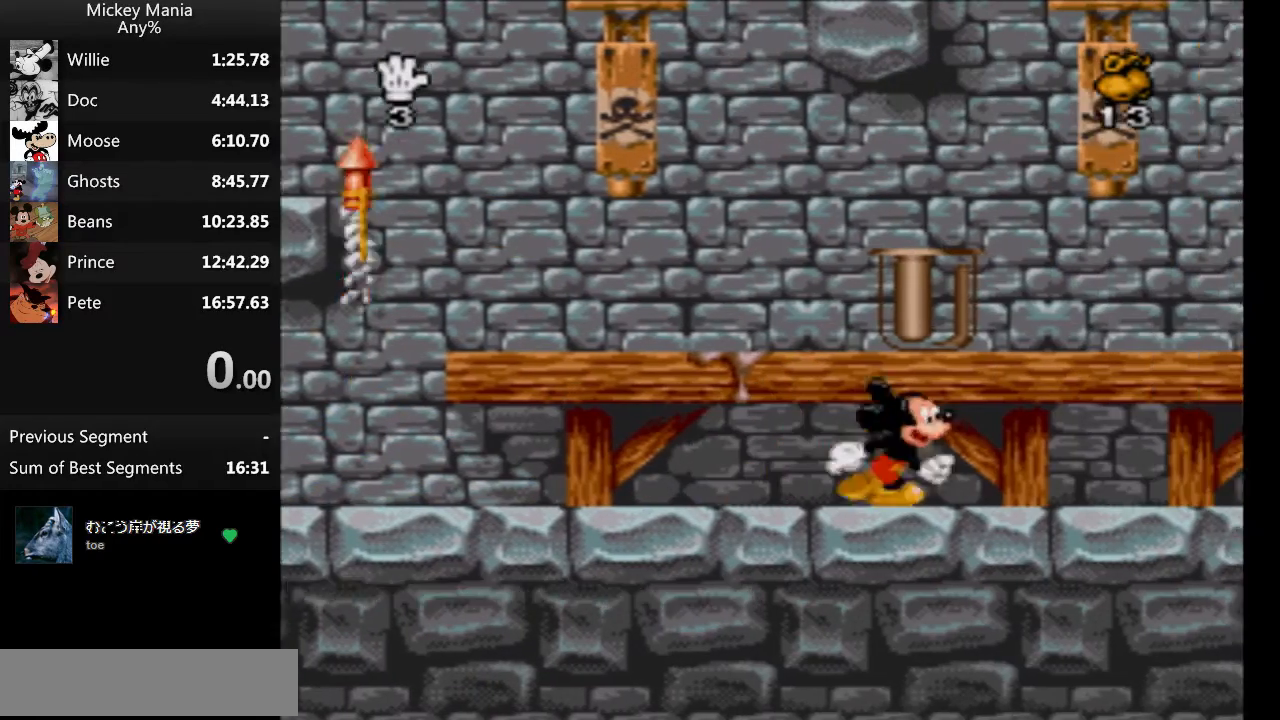
{"buttons": ["DPAD_LEFT"], "events": [[67, "B", "down"], [333, "B", "up"], [433, "DPAD_LEFT", "down"], [433, "DPAD_RIGHT", "up"]]}
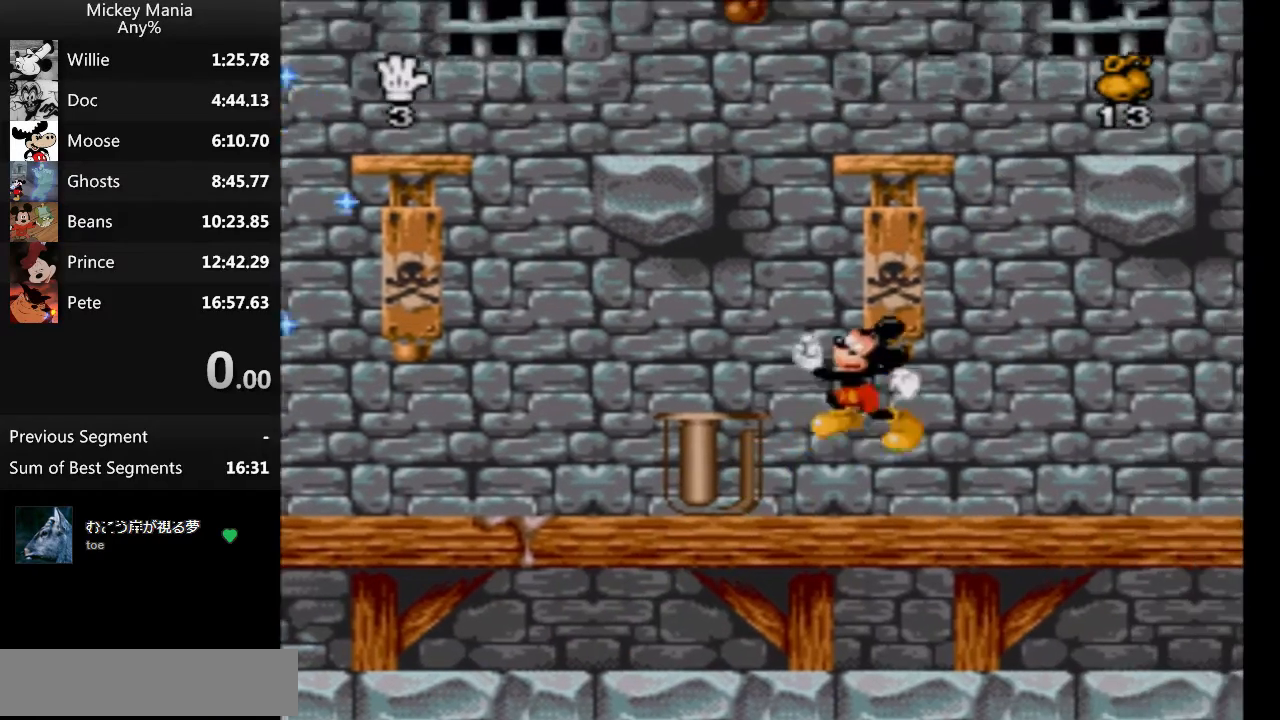
{"buttons": ["DPAD_LEFT"], "events": []}
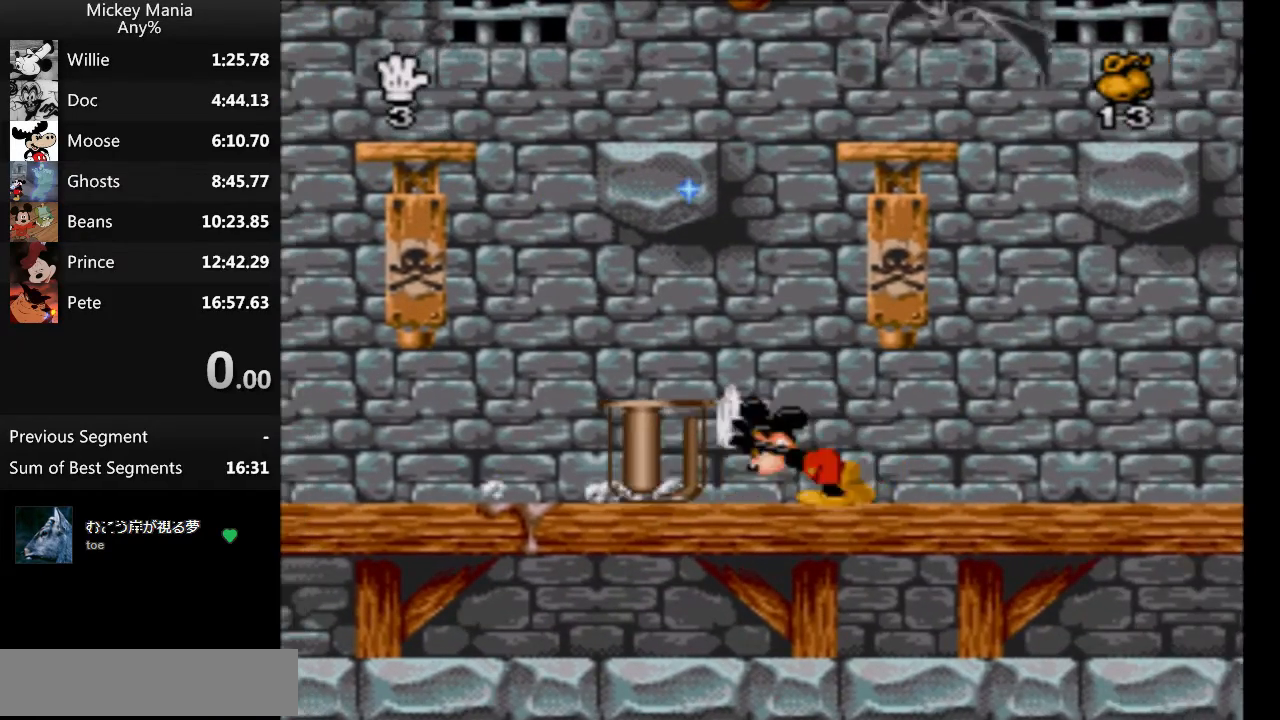
{"buttons": ["DPAD_LEFT"], "events": []}
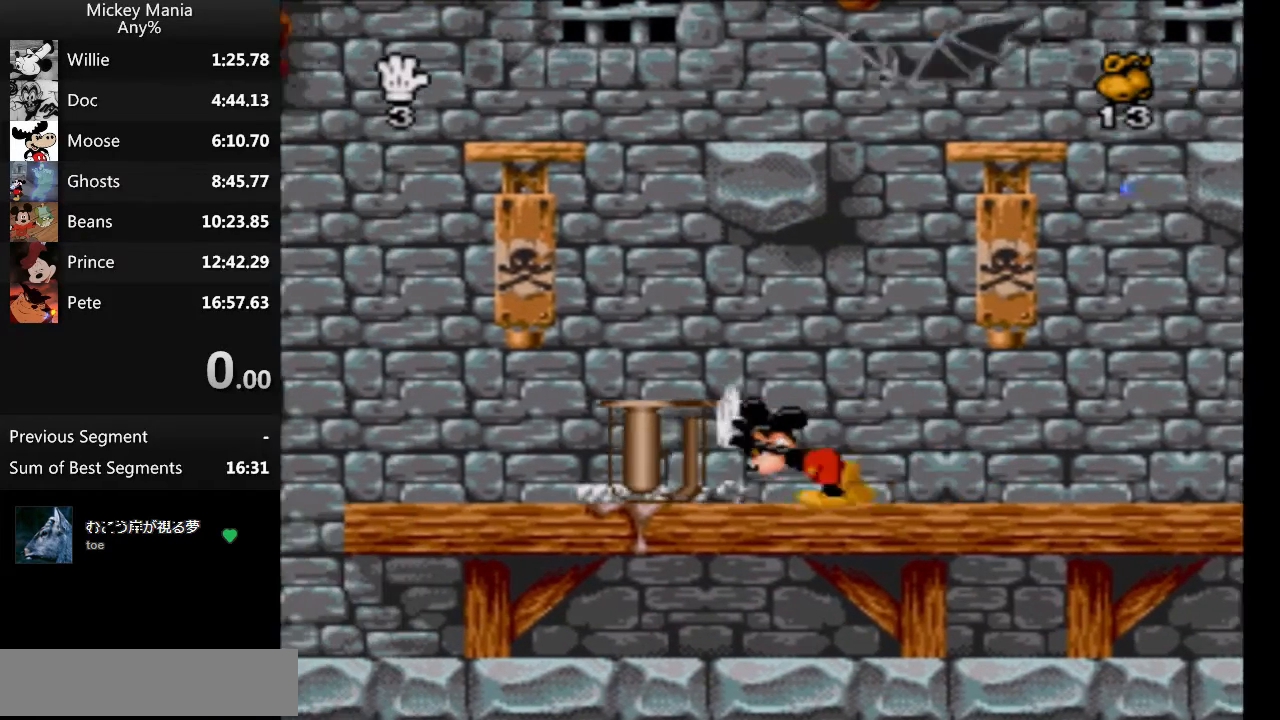
{"buttons": ["DPAD_LEFT"], "events": []}
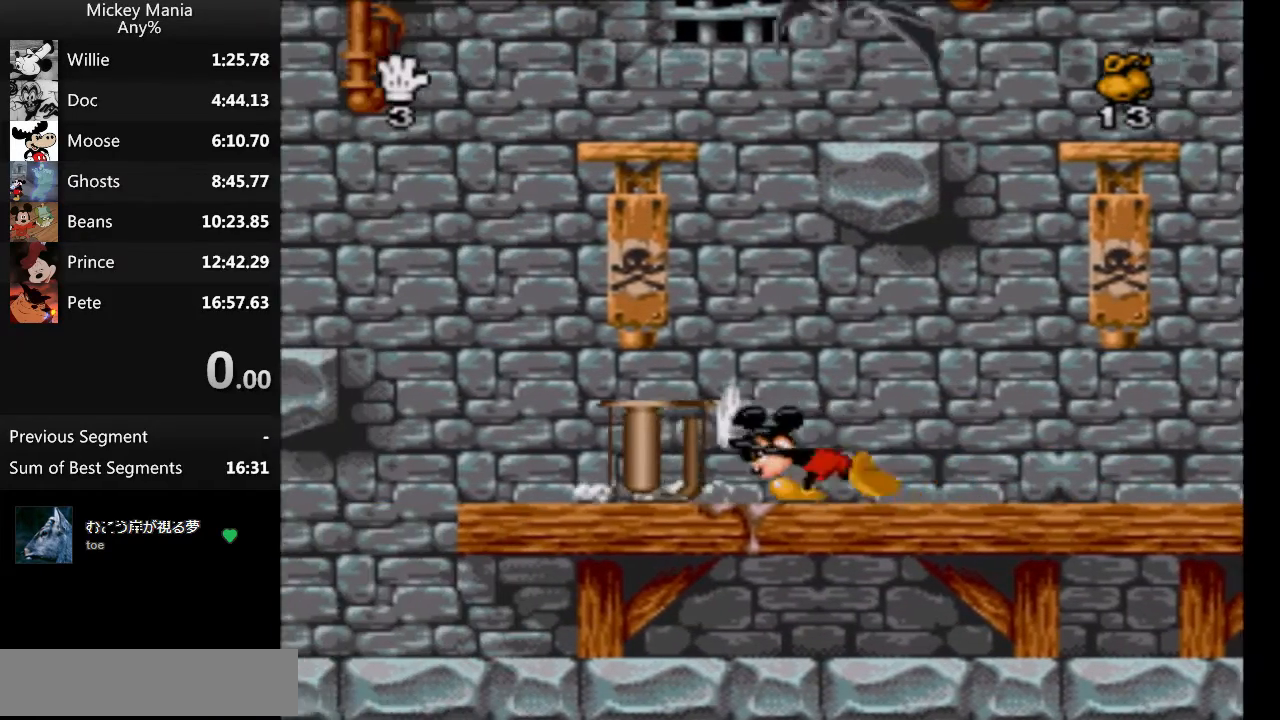
{"buttons": ["DPAD_LEFT"], "events": [[67, "B", "down"], [167, "B", "up"]]}
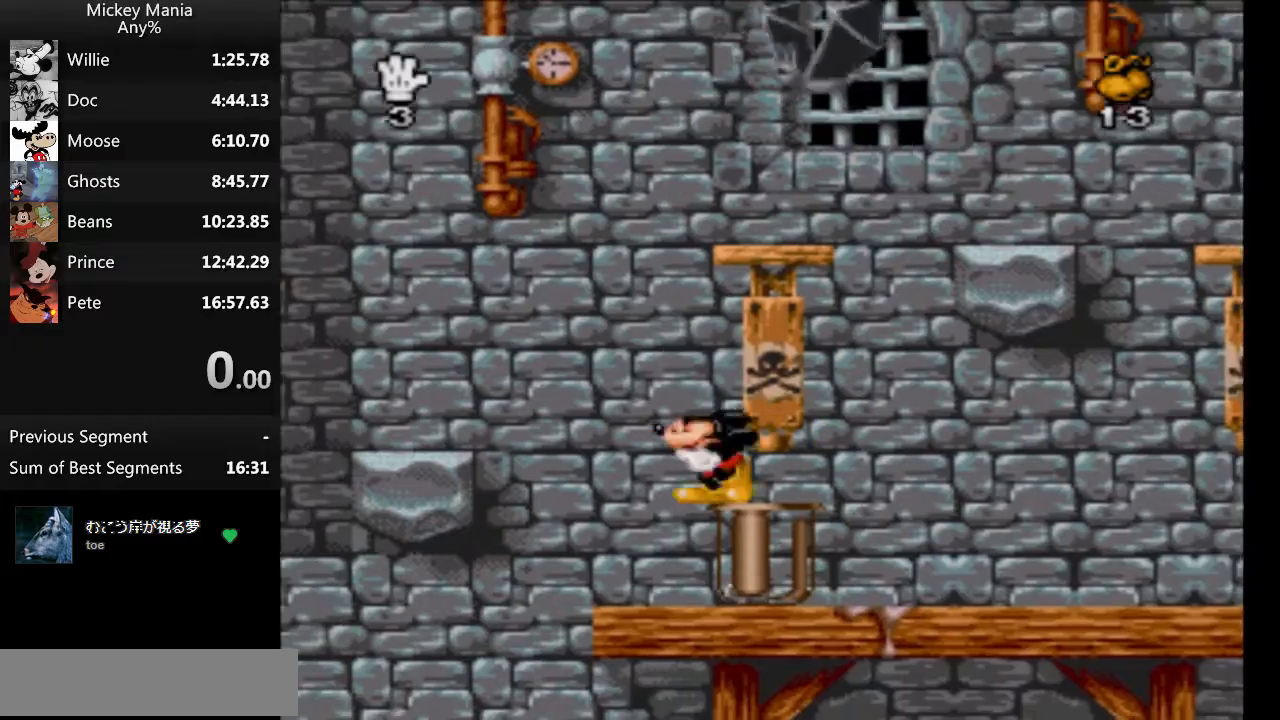
{"buttons": [], "events": [[67, "B", "down"], [167, "B", "up"], [467, "DPAD_LEFT", "up"]]}
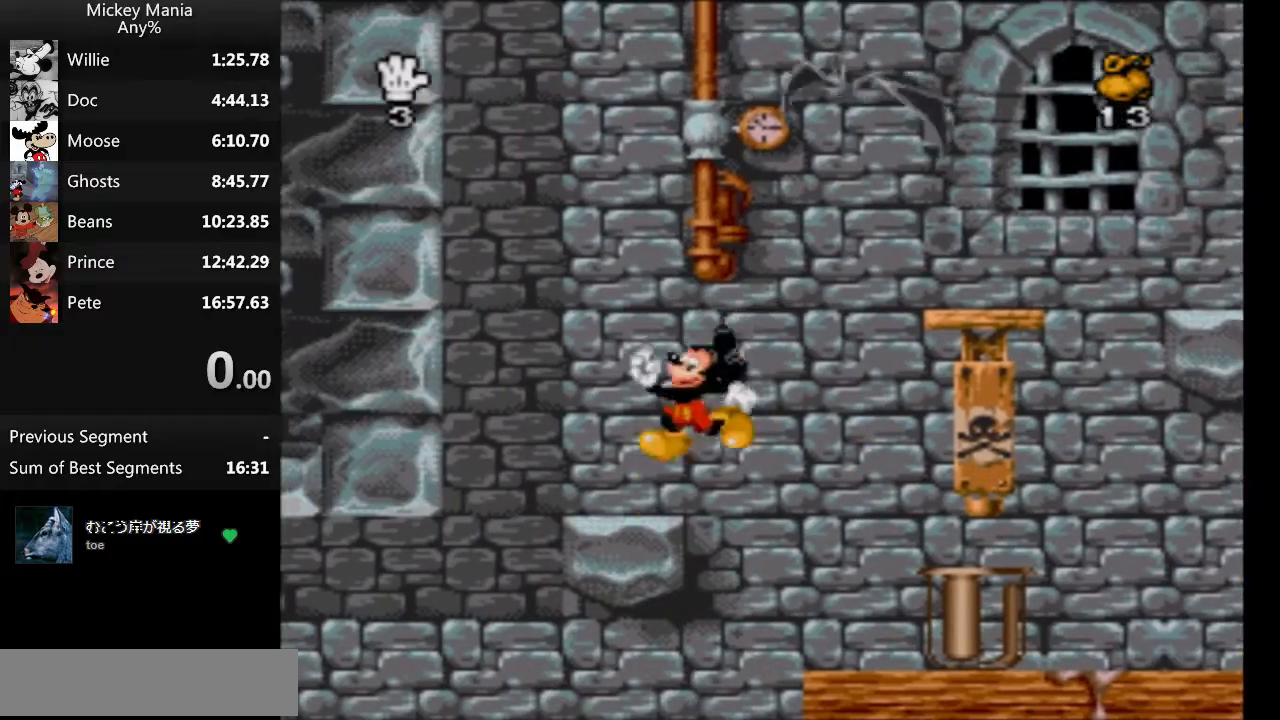
{"buttons": ["DPAD_RIGHT"], "events": [[67, "B", "down"], [67, "DPAD_RIGHT", "down"], [500, "B", "up"]]}
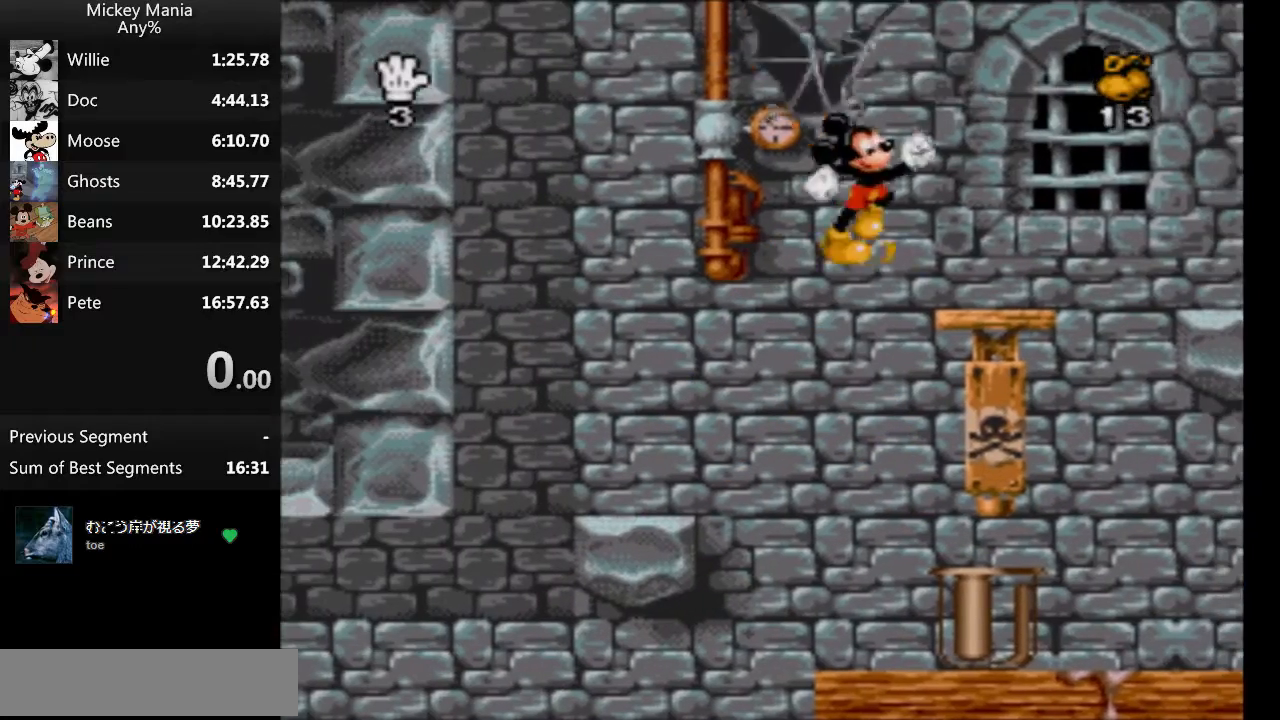
{"buttons": ["DPAD_LEFT"], "events": [[67, "DPAD_RIGHT", "up"], [133, "DPAD_LEFT", "down"]]}
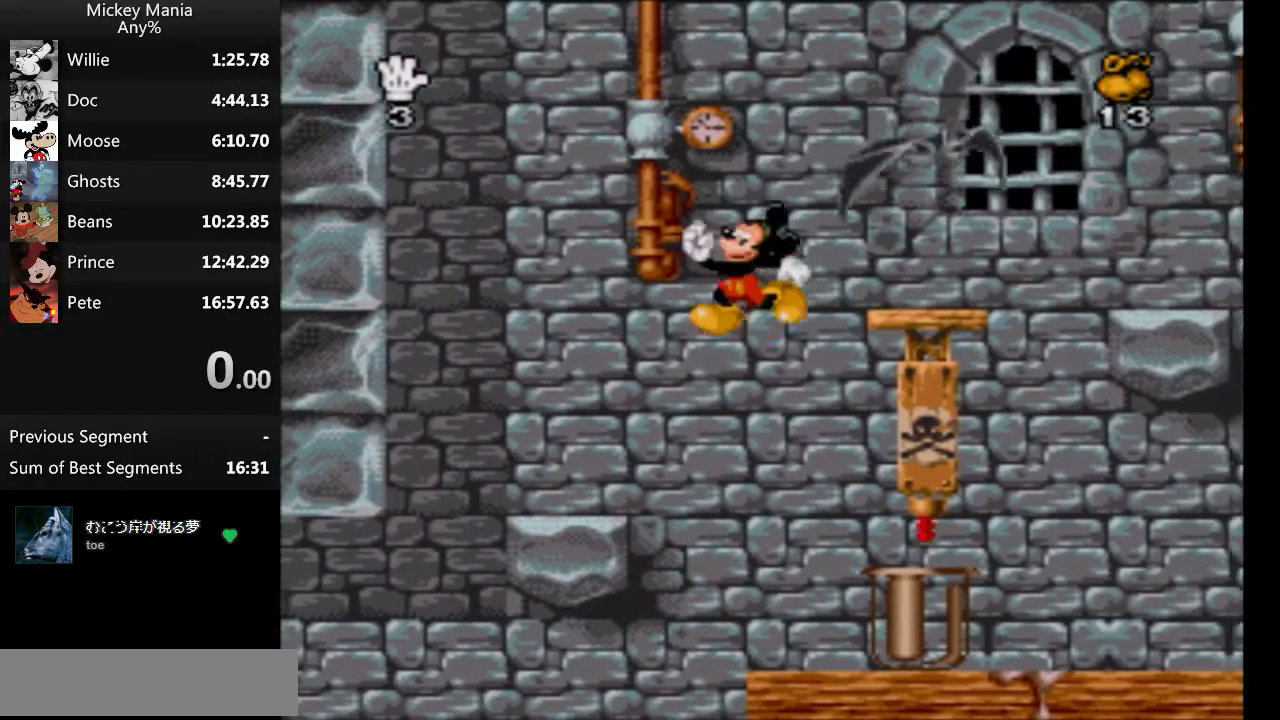
{"buttons": ["DPAD_RIGHT"], "events": [[33, "DPAD_LEFT", "up"], [100, "DPAD_RIGHT", "down"]]}
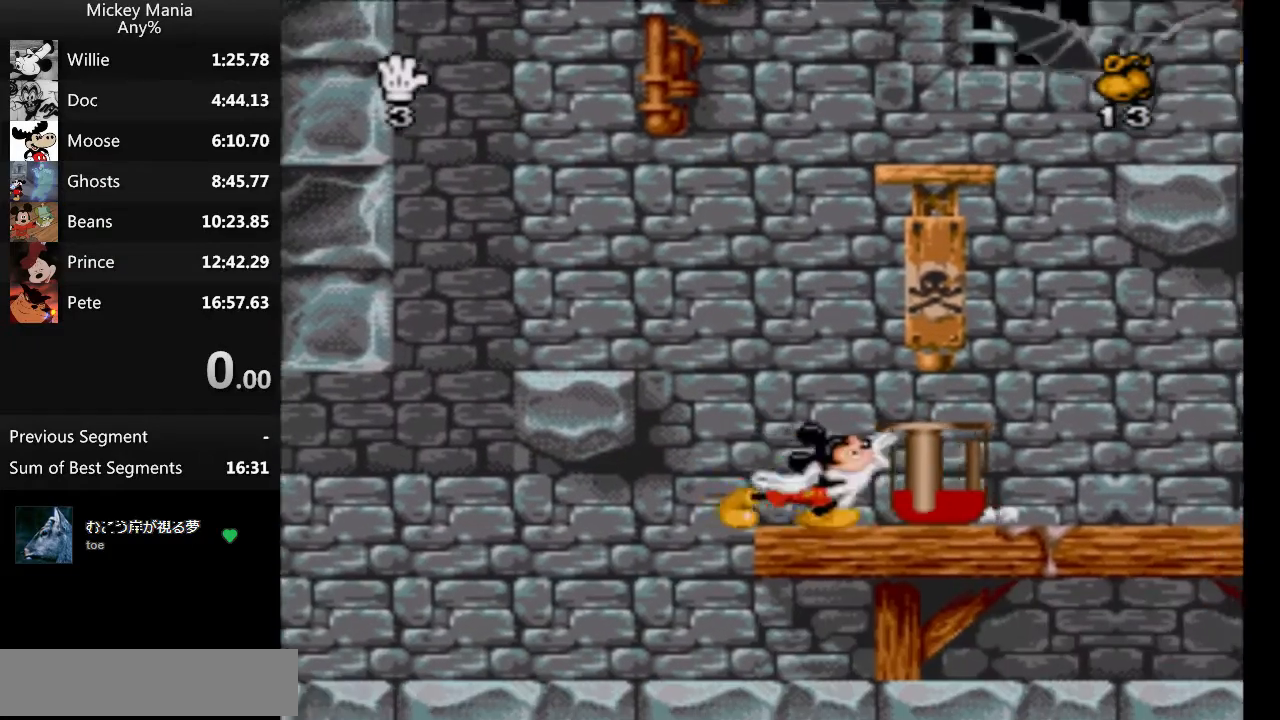
{"buttons": ["DPAD_RIGHT"], "events": []}